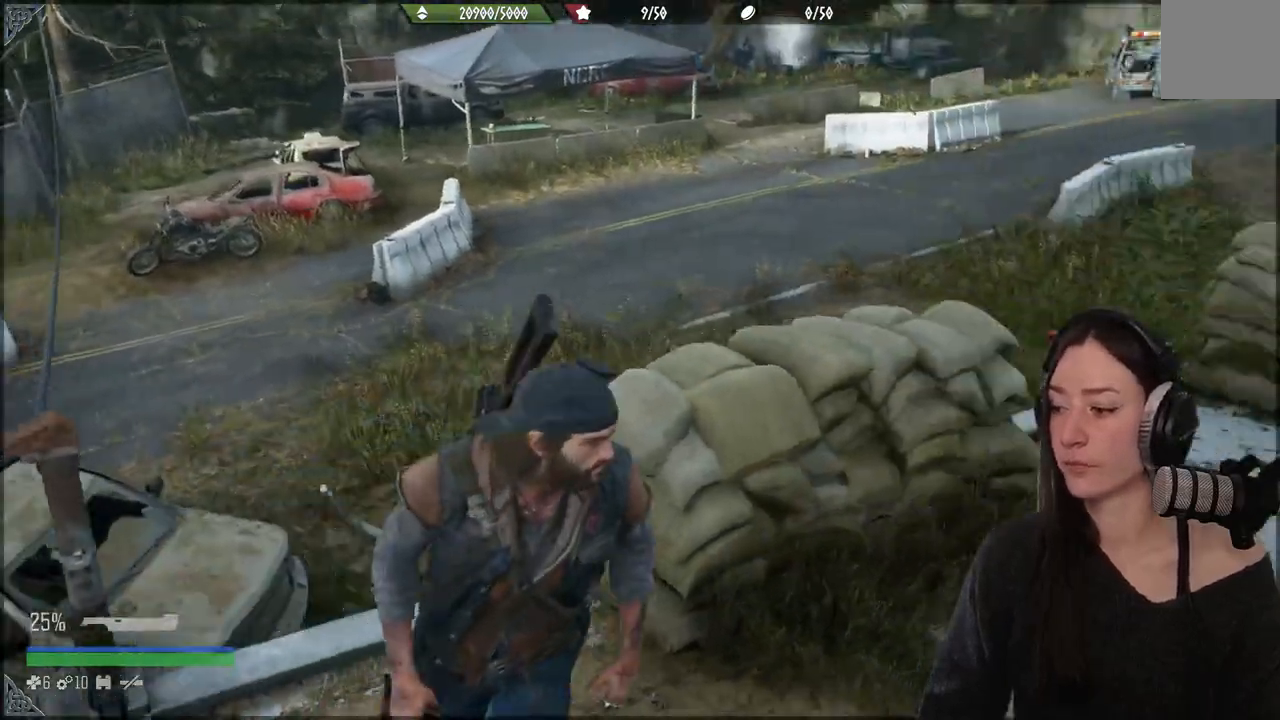
Gameplay with a controller (Xbox layout); each line is a JSON object with the inputs held at the frame after it. "events" lists button and stick changes between this image and that frame as [ms after this image, input, new state], when the widget could be followed in between. Not read: L3.
{"buttons": [], "left_stick": "up-right", "right_stick": "up-right", "events": [[167, "left_stick", "up-right"]]}
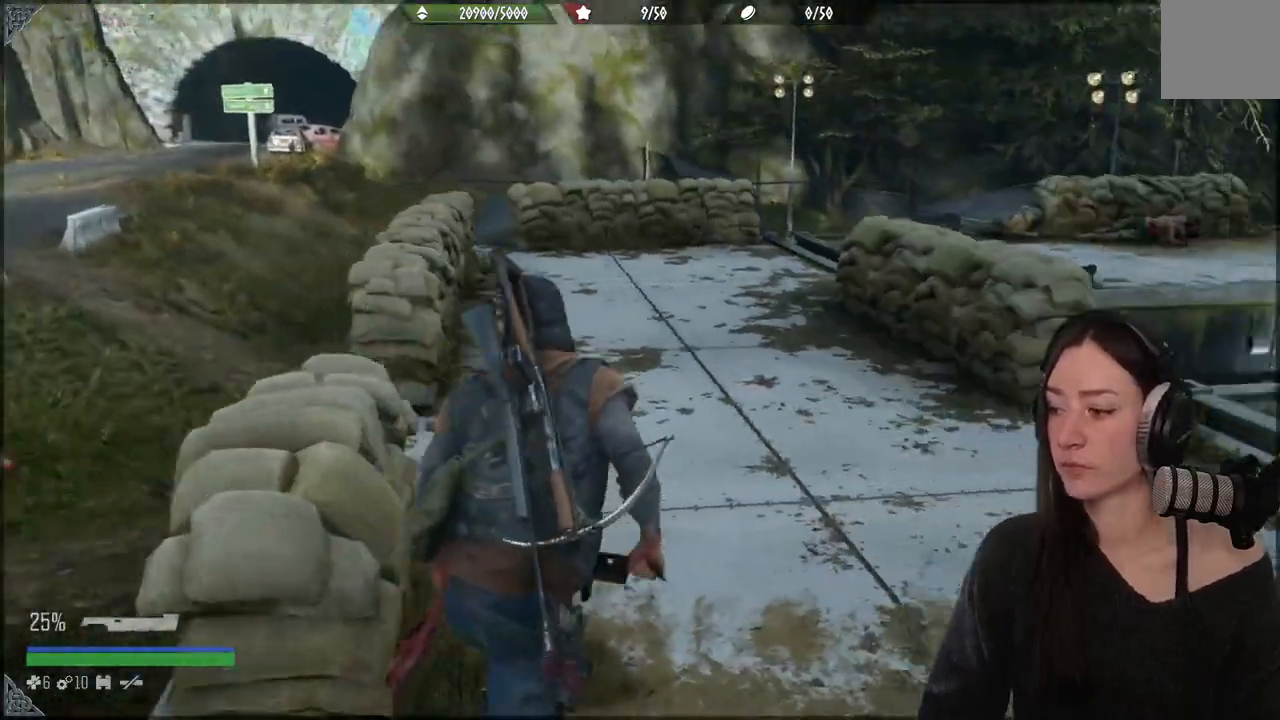
{"buttons": [], "left_stick": "up-right", "right_stick": "center", "events": [[100, "right_stick", "right"], [217, "right_stick", "center"]]}
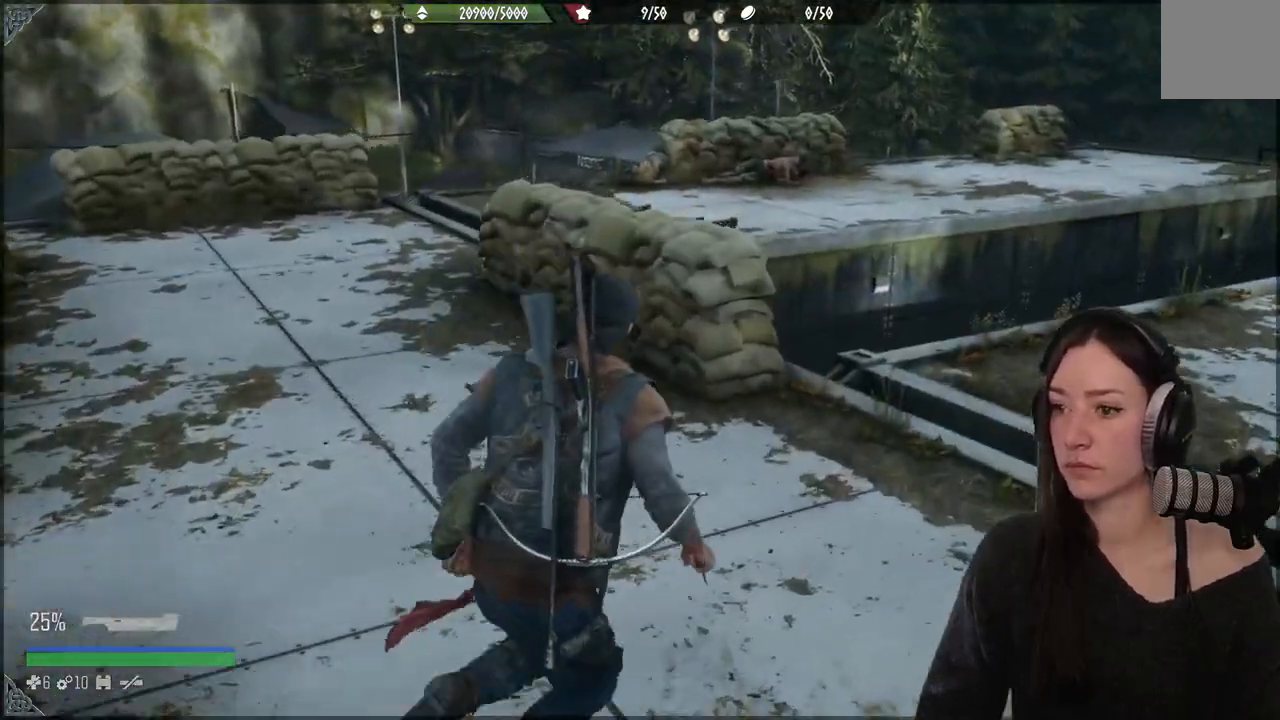
{"buttons": [], "left_stick": "up-right", "right_stick": "center", "events": []}
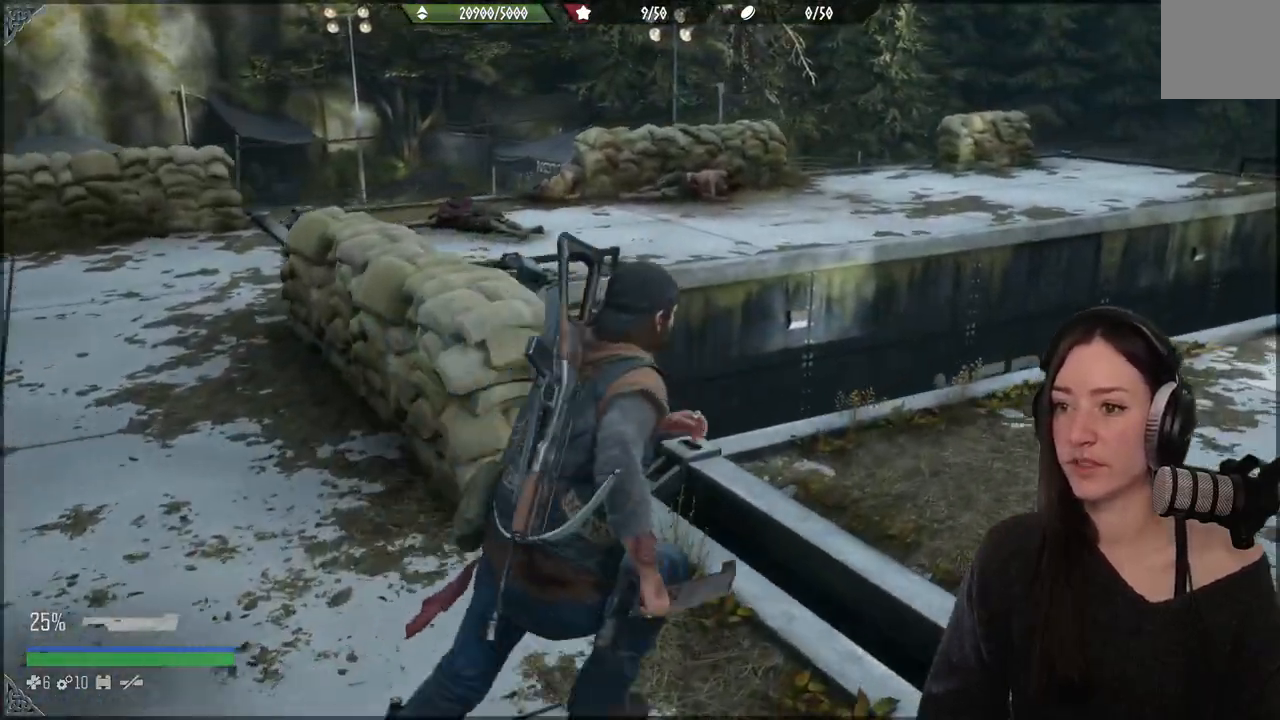
{"buttons": [], "left_stick": "up-right", "right_stick": "right", "events": [[350, "right_stick", "right"]]}
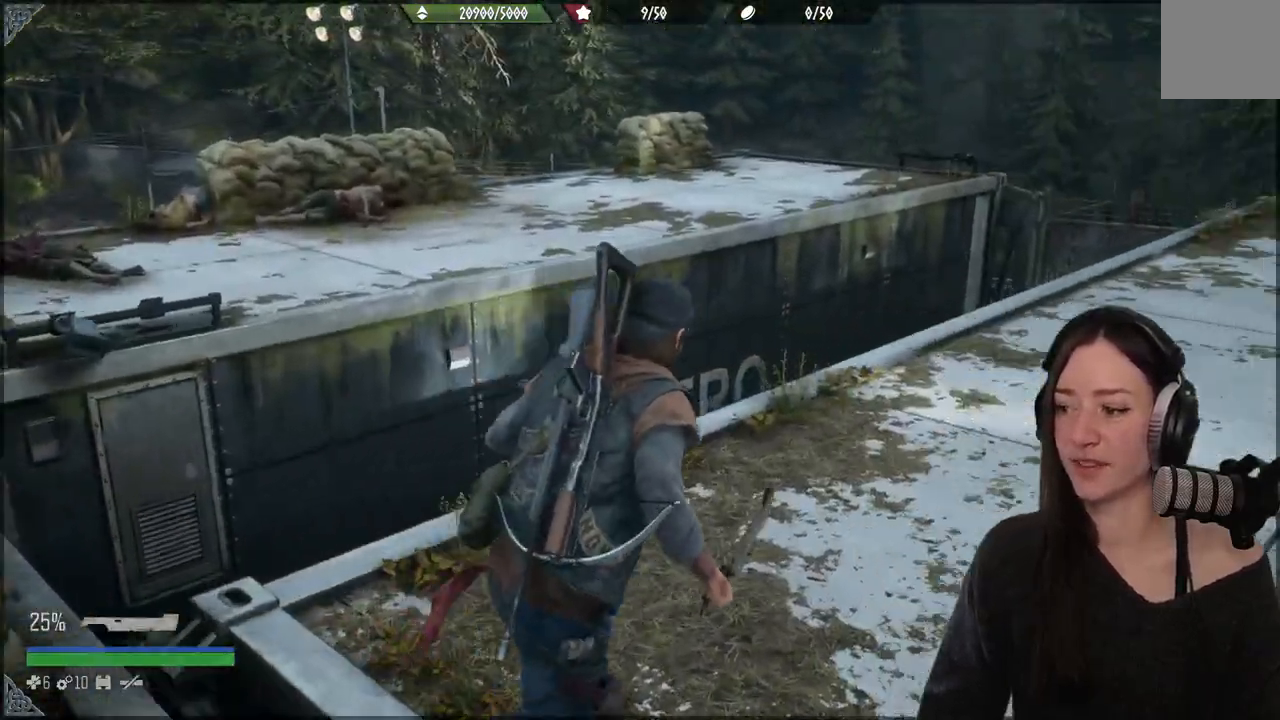
{"buttons": [], "left_stick": "up-right", "right_stick": "center", "events": [[100, "right_stick", "center"]]}
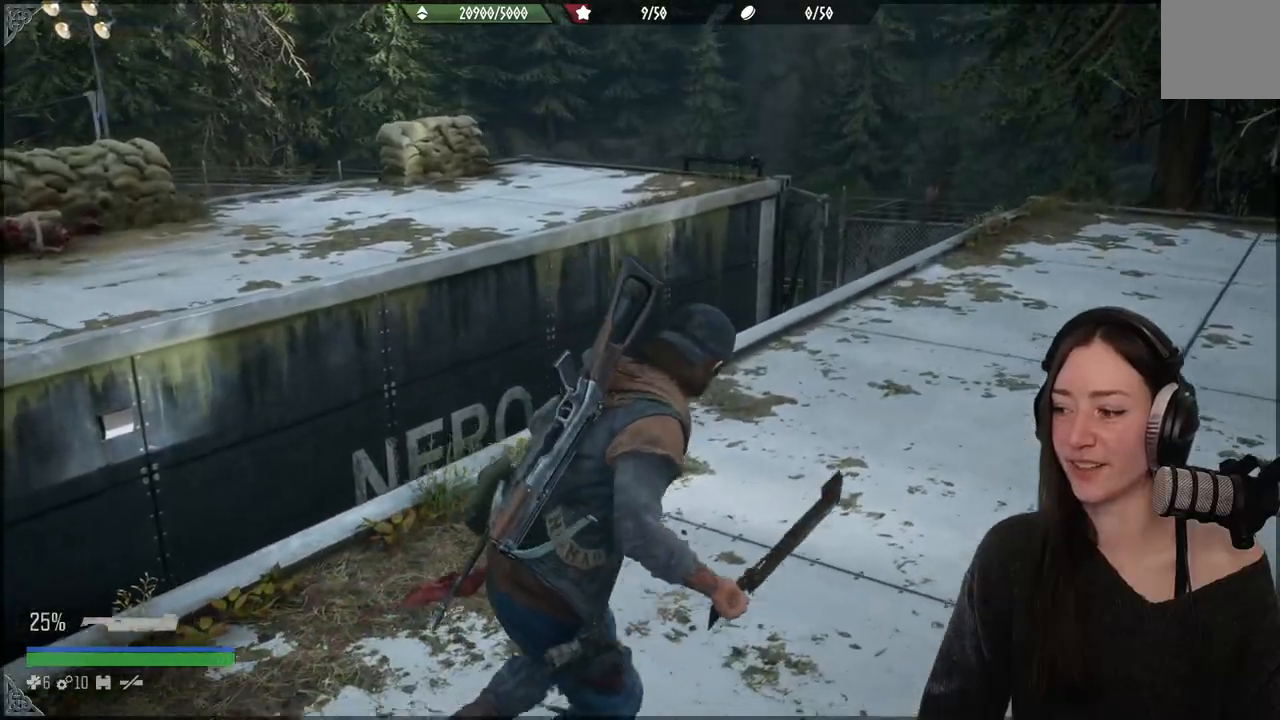
{"buttons": [], "left_stick": "up-right", "right_stick": "down-right", "events": [[200, "right_stick", "down-right"]]}
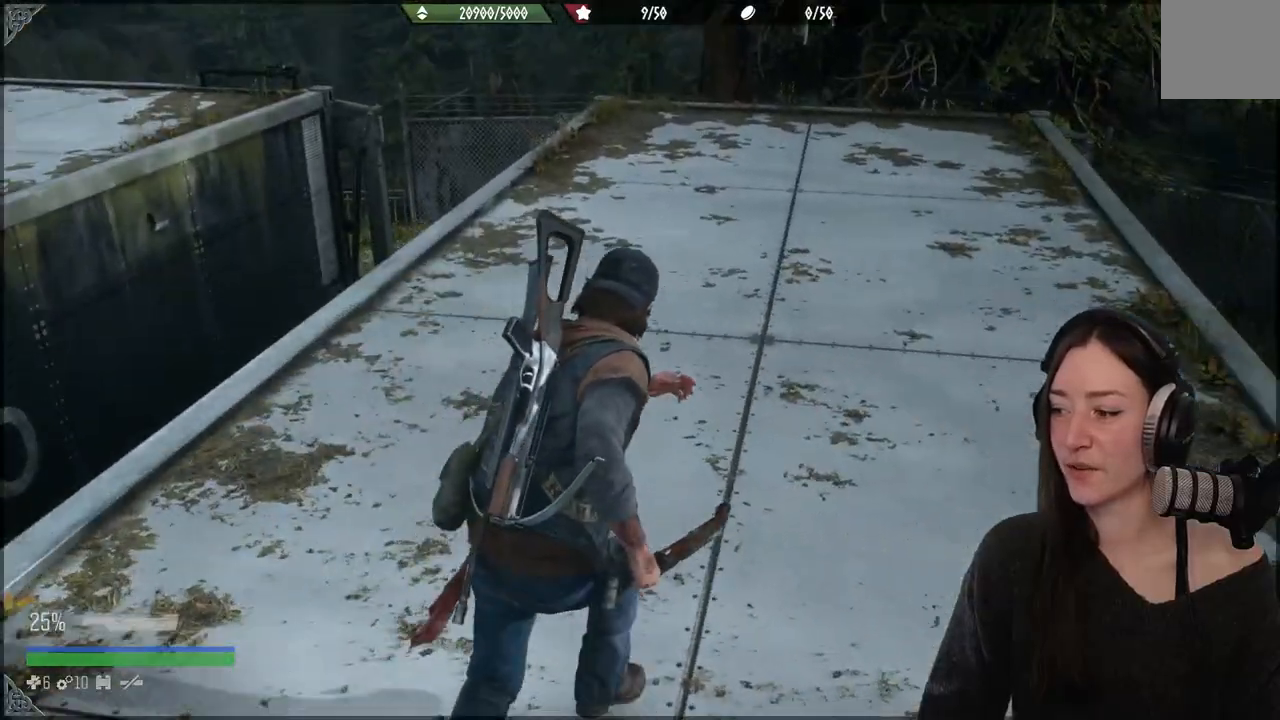
{"buttons": [], "left_stick": "up-right", "right_stick": "center", "events": [[17, "right_stick", "center"]]}
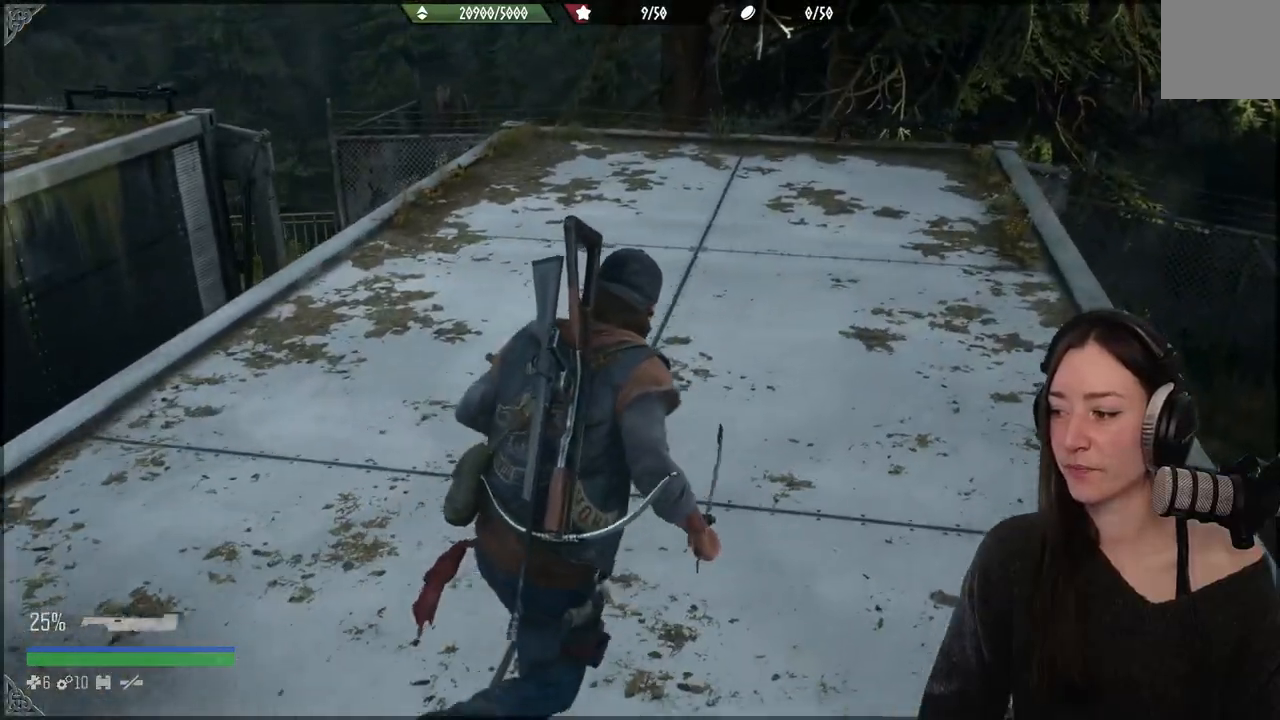
{"buttons": [], "left_stick": "up-right", "right_stick": "left", "events": [[100, "right_stick", "down-left"], [267, "right_stick", "left"]]}
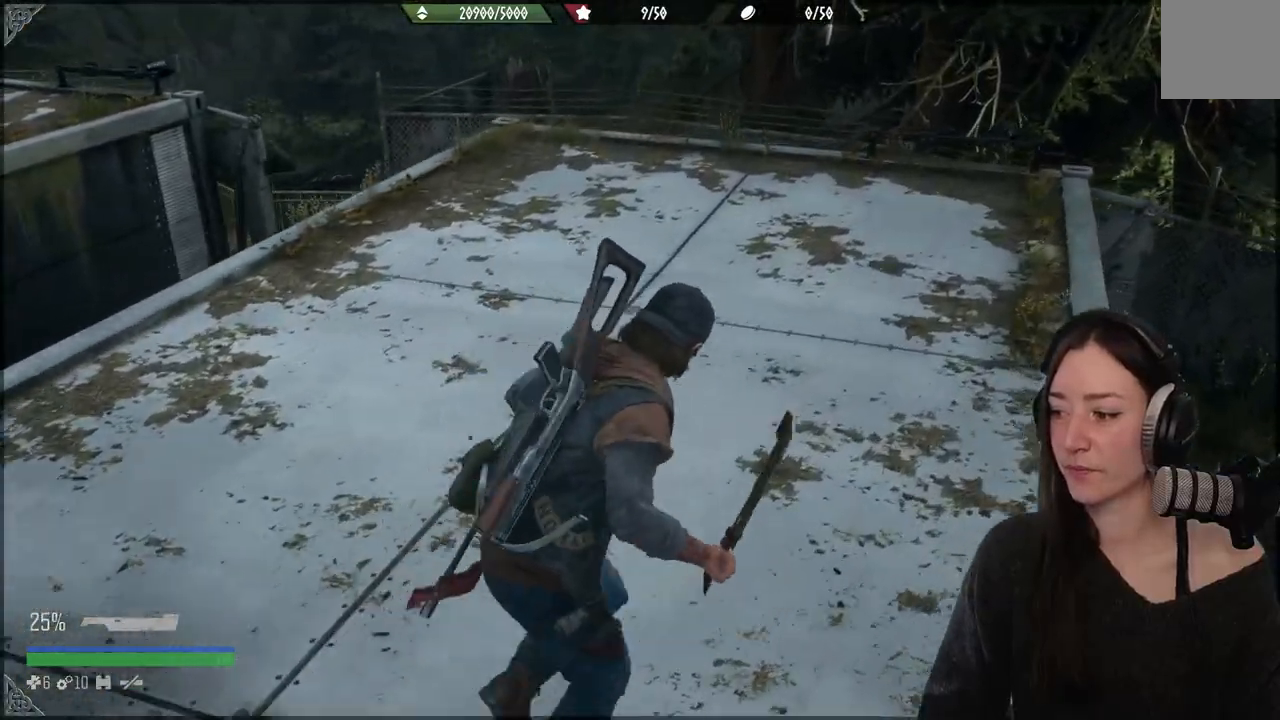
{"buttons": [], "left_stick": "right", "right_stick": "left", "events": [[400, "left_stick", "right"]]}
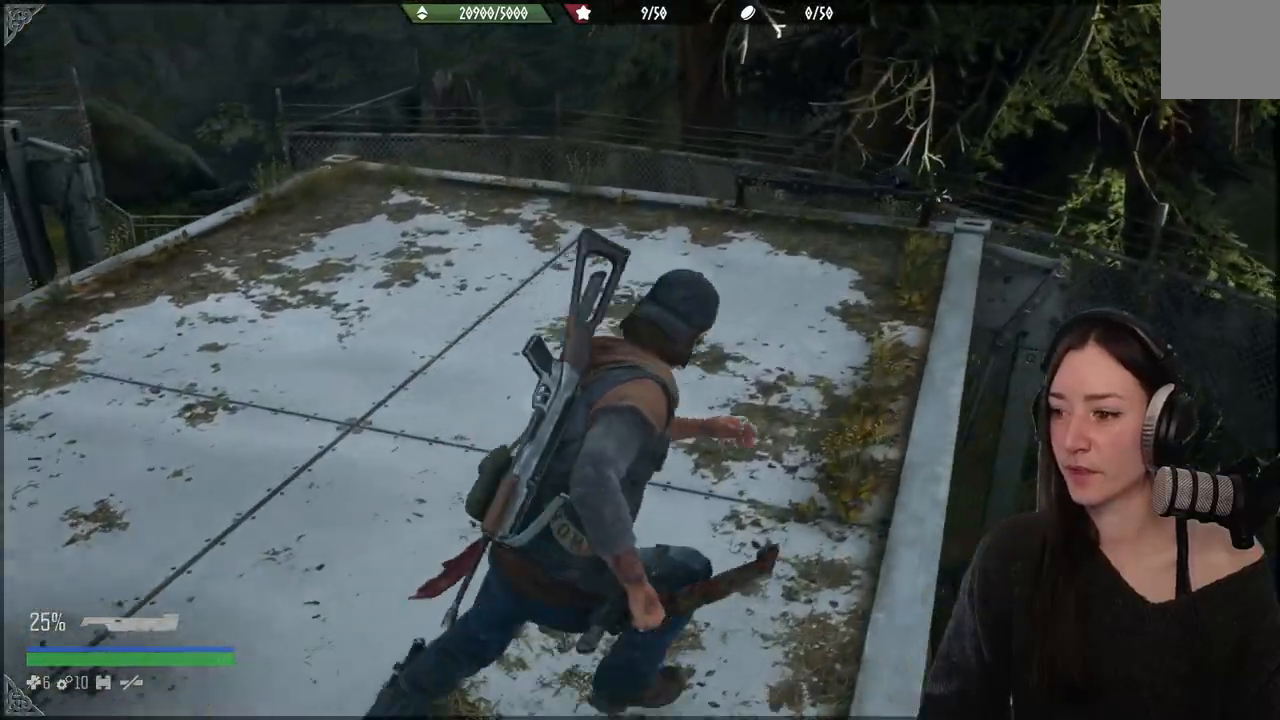
{"buttons": [], "left_stick": "down", "right_stick": "down-left", "events": [[200, "left_stick", "up-right"], [433, "left_stick", "down"], [483, "right_stick", "down-left"]]}
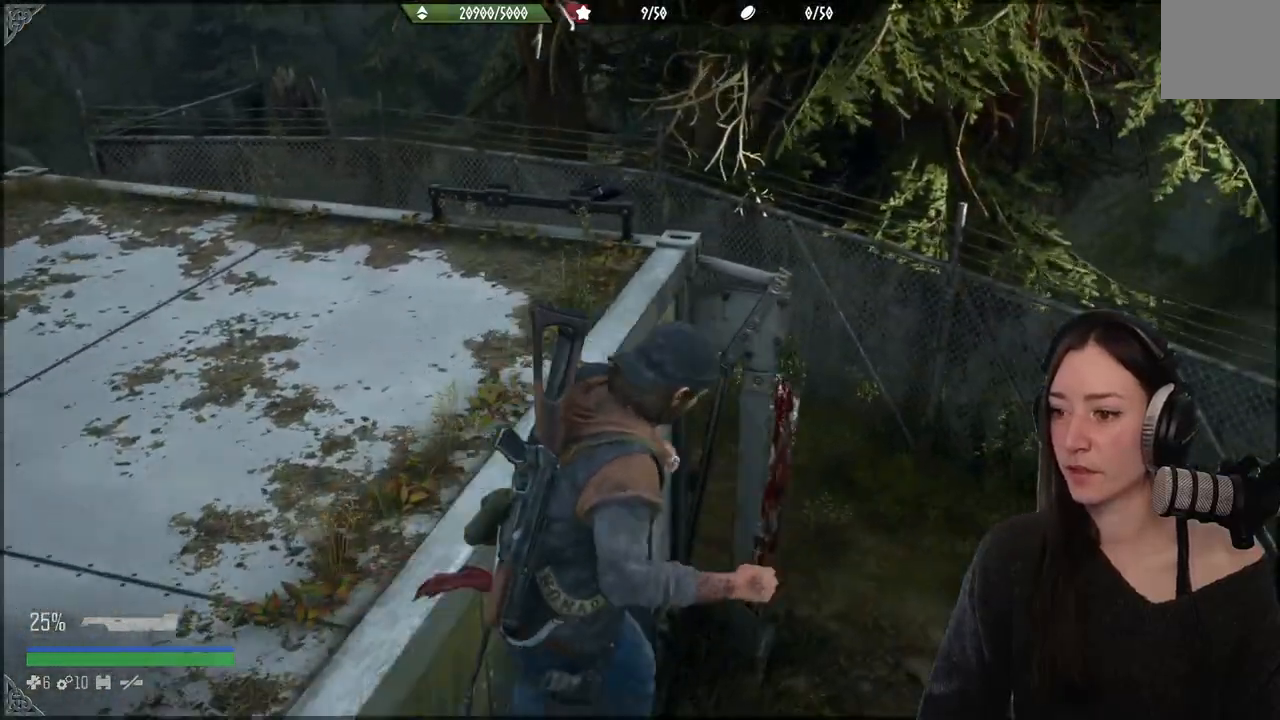
{"buttons": [], "left_stick": "up-right", "right_stick": "down-left", "events": [[367, "left_stick", "center"], [433, "left_stick", "up-right"]]}
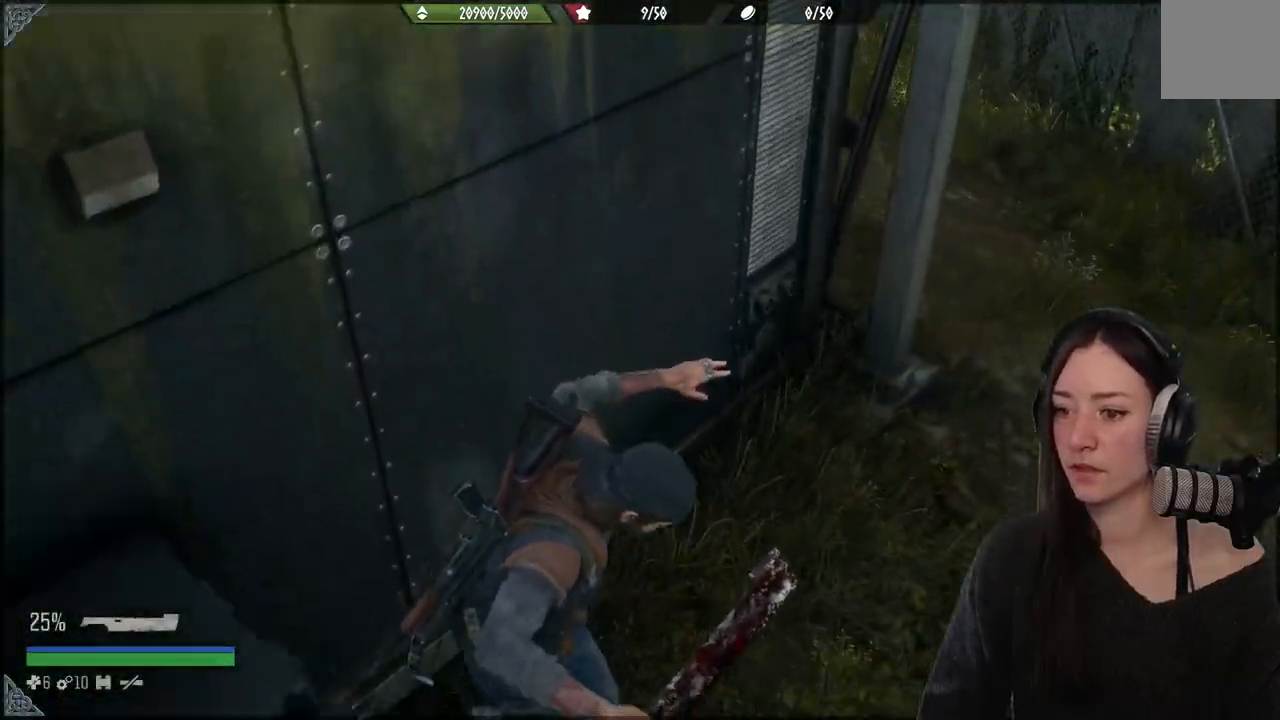
{"buttons": [], "left_stick": "up-right", "right_stick": "up-right", "events": [[283, "right_stick", "up-right"]]}
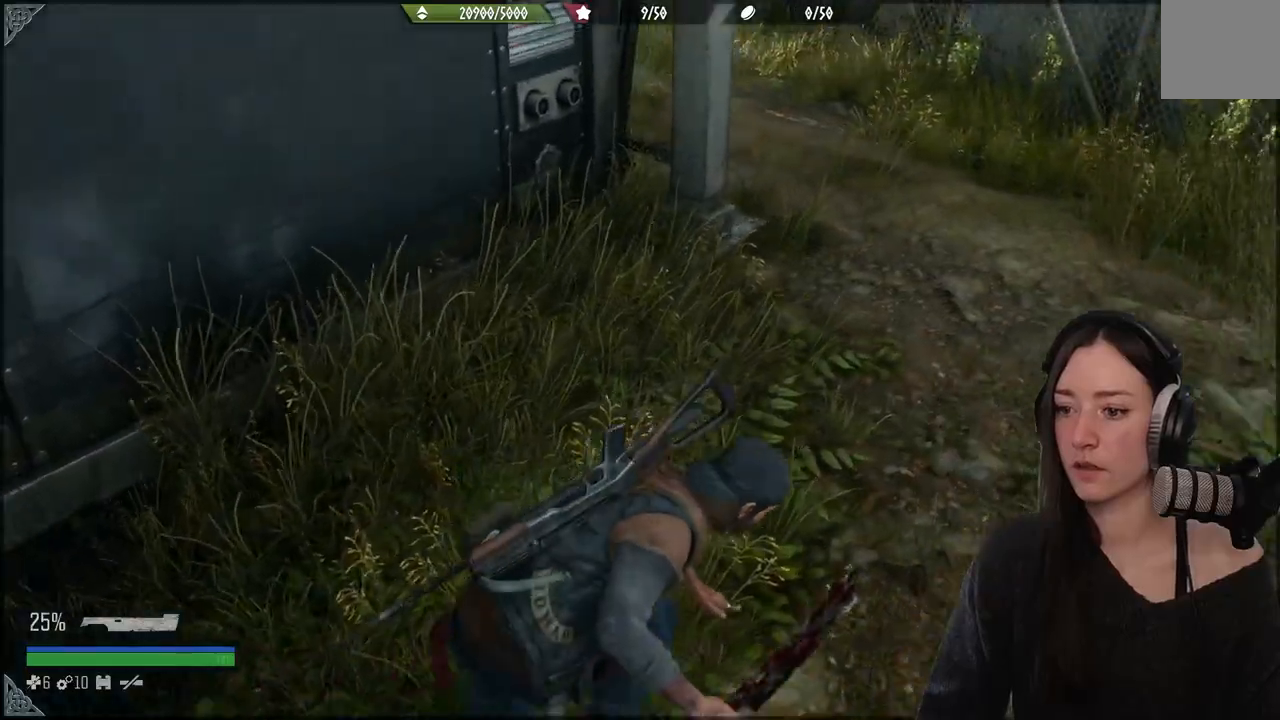
{"buttons": [], "left_stick": "up", "right_stick": "up-left", "events": [[17, "right_stick", "center"], [250, "left_stick", "up"], [383, "right_stick", "up-left"]]}
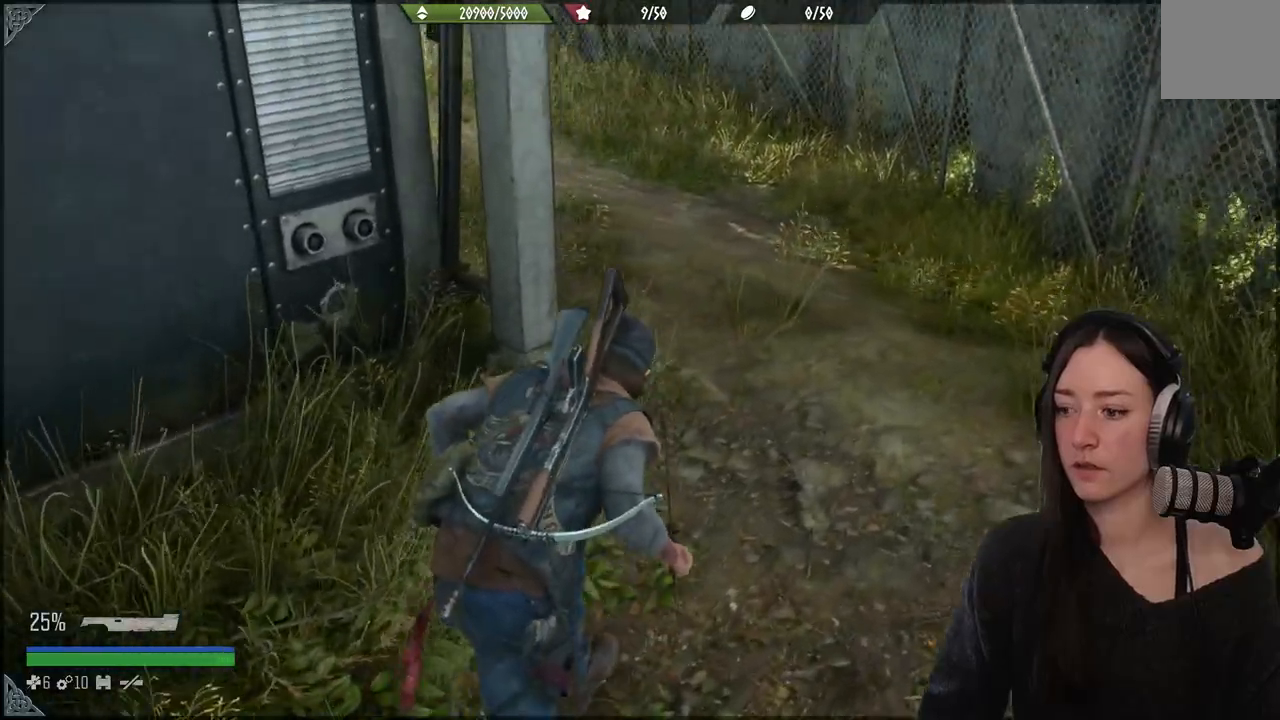
{"buttons": [], "left_stick": "up", "right_stick": "up-left", "events": []}
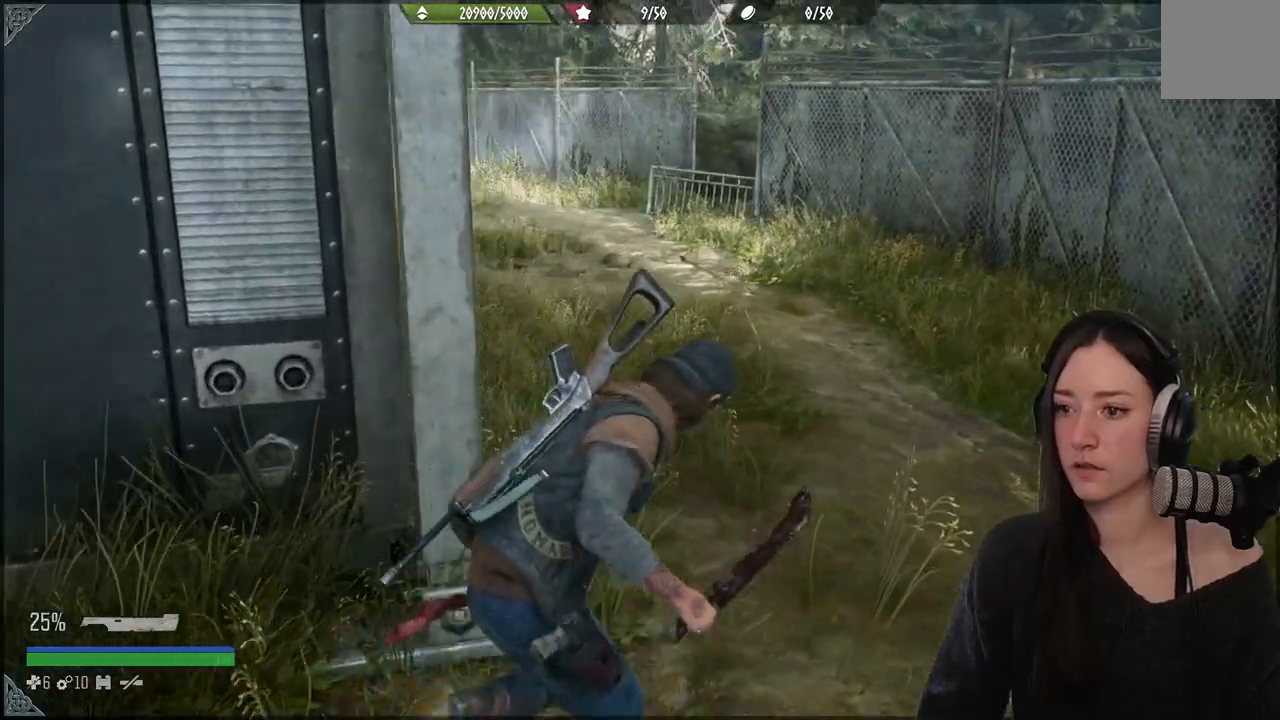
{"buttons": [], "left_stick": "up", "right_stick": "left", "events": [[133, "right_stick", "center"], [167, "B", "down"], [283, "B", "up"], [467, "right_stick", "left"]]}
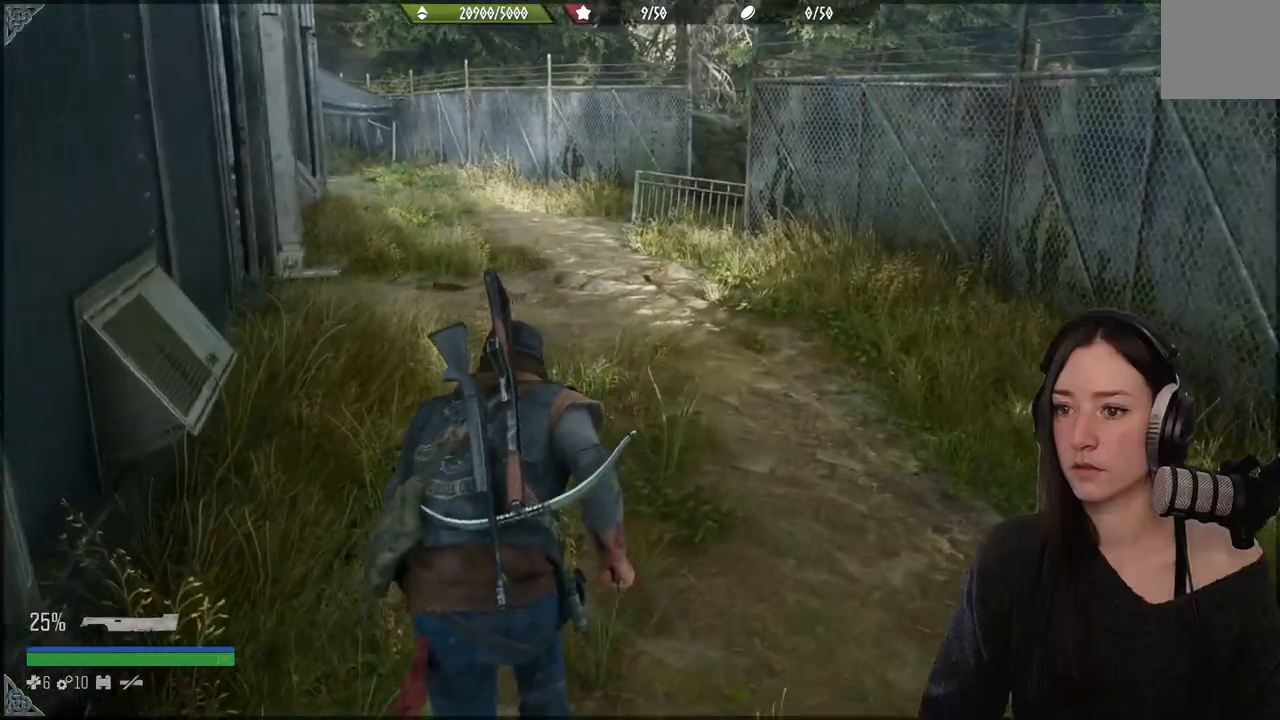
{"buttons": [], "left_stick": "up", "right_stick": "center", "events": [[450, "right_stick", "center"]]}
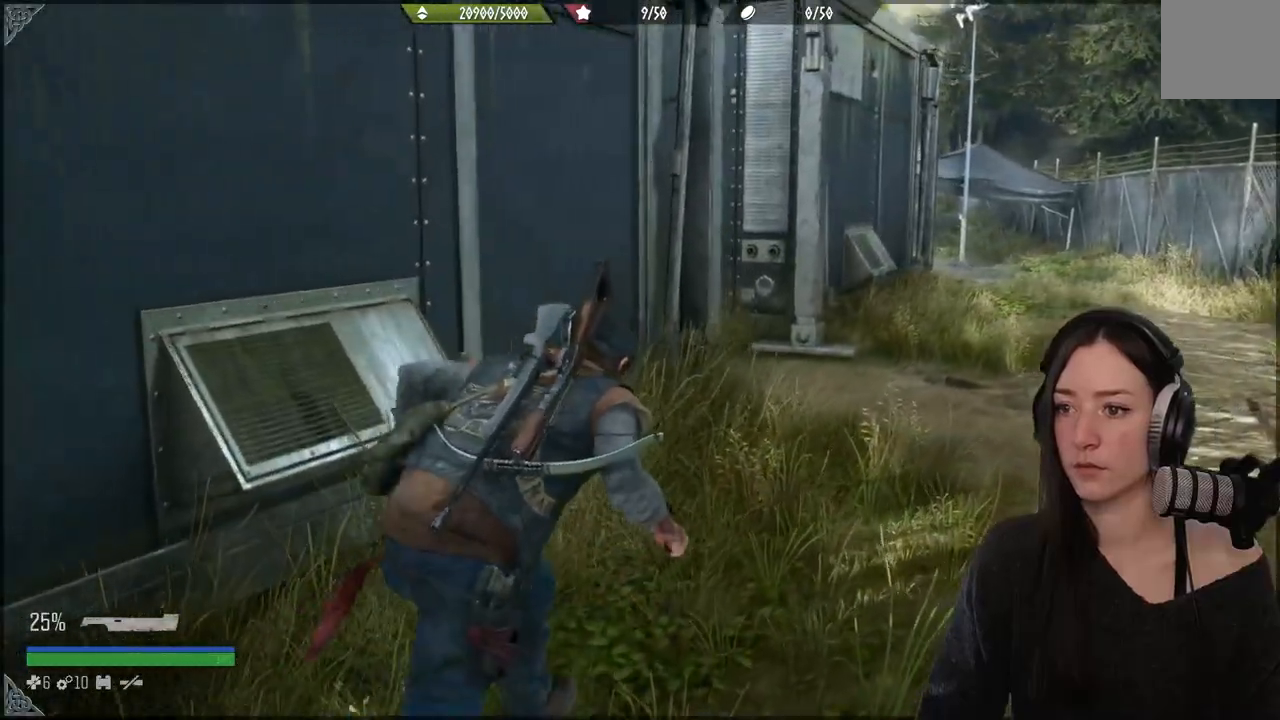
{"buttons": [], "left_stick": "up", "right_stick": "center", "events": []}
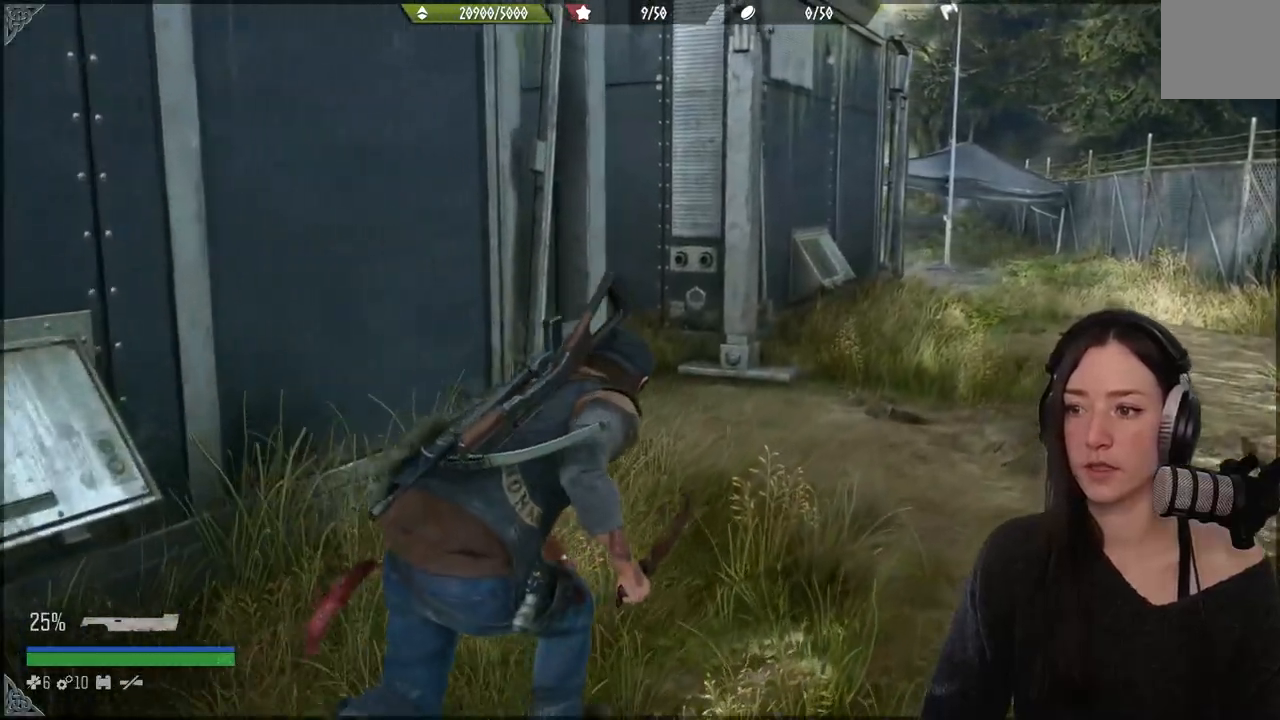
{"buttons": [], "left_stick": "up", "right_stick": "center", "events": [[300, "right_stick", "left"], [483, "right_stick", "center"]]}
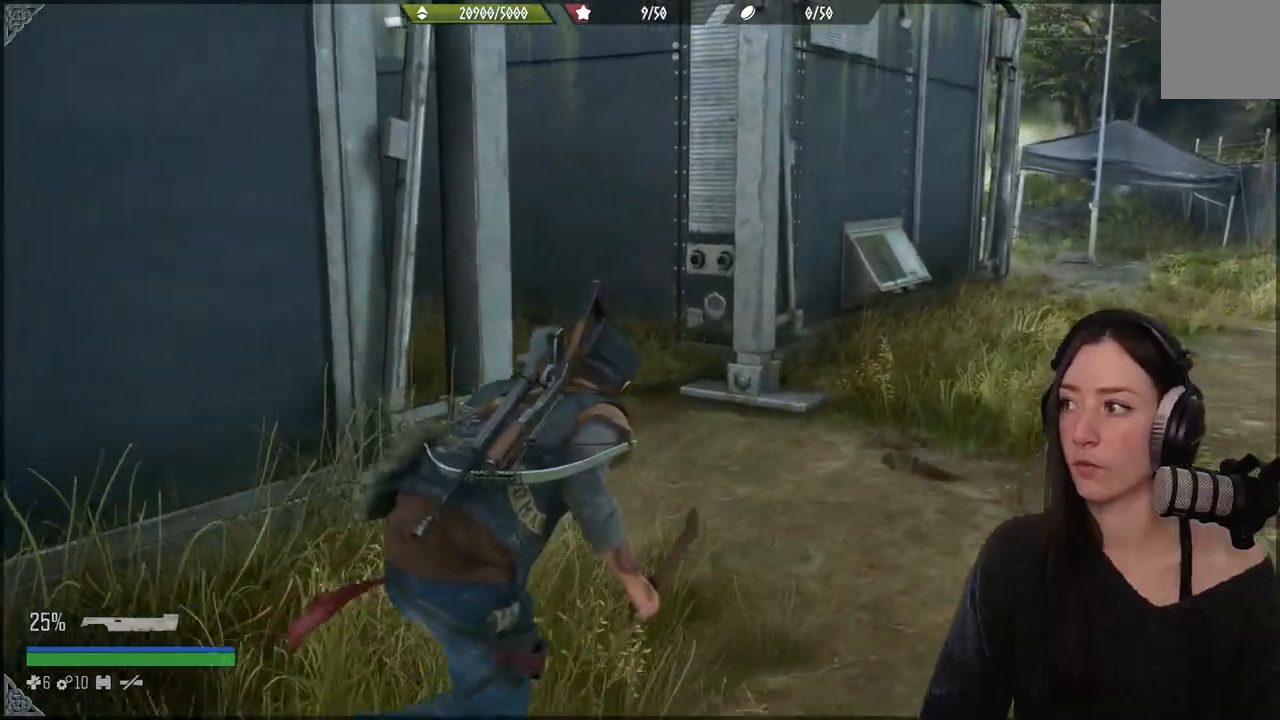
{"buttons": [], "left_stick": "up", "right_stick": "center", "events": []}
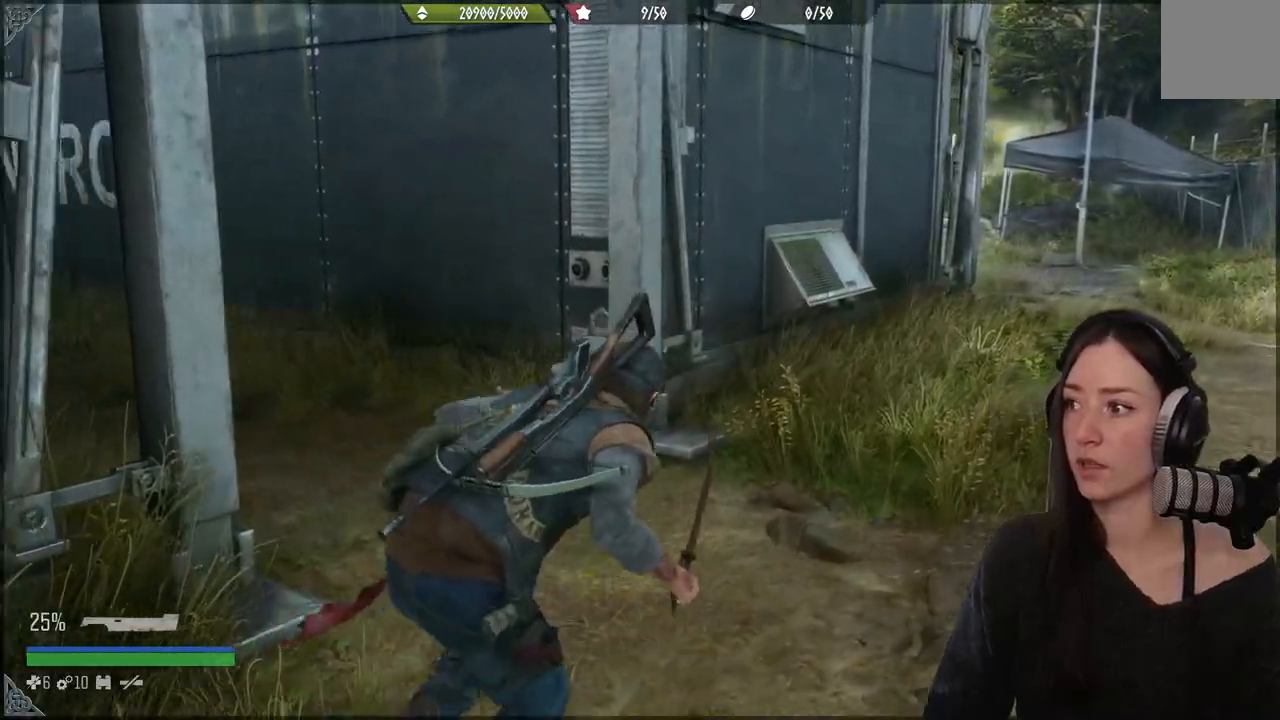
{"buttons": [], "left_stick": "up", "right_stick": "left", "events": [[300, "right_stick", "left"]]}
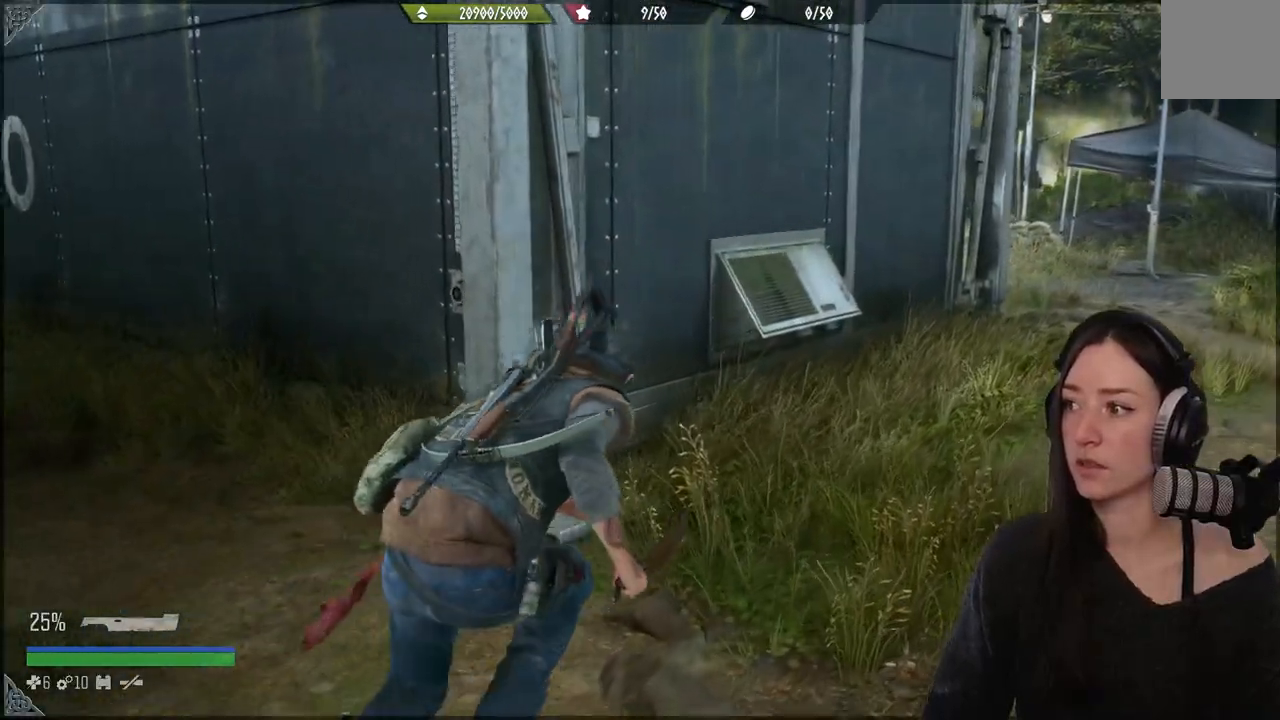
{"buttons": [], "left_stick": "up-right", "right_stick": "left", "events": [[450, "left_stick", "up-right"]]}
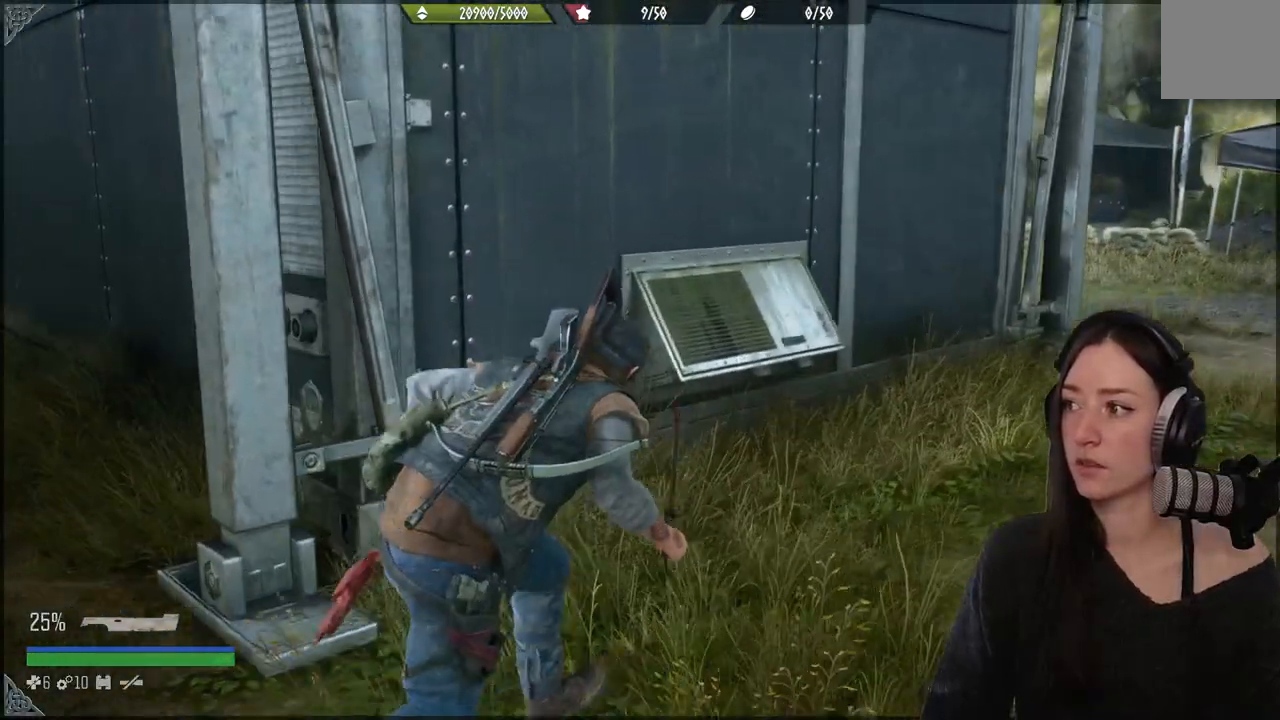
{"buttons": [], "left_stick": "up-right", "right_stick": "left", "events": []}
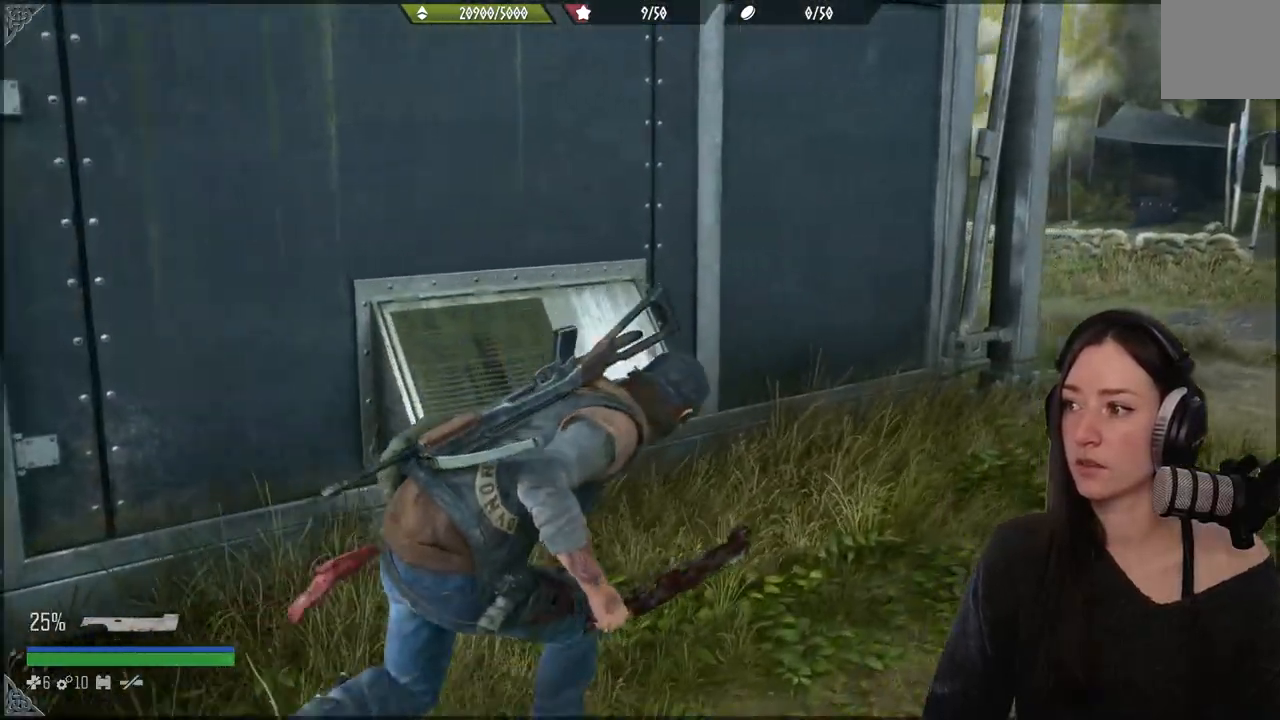
{"buttons": [], "left_stick": "up-right", "right_stick": "left", "events": [[117, "right_stick", "center"], [383, "right_stick", "left"]]}
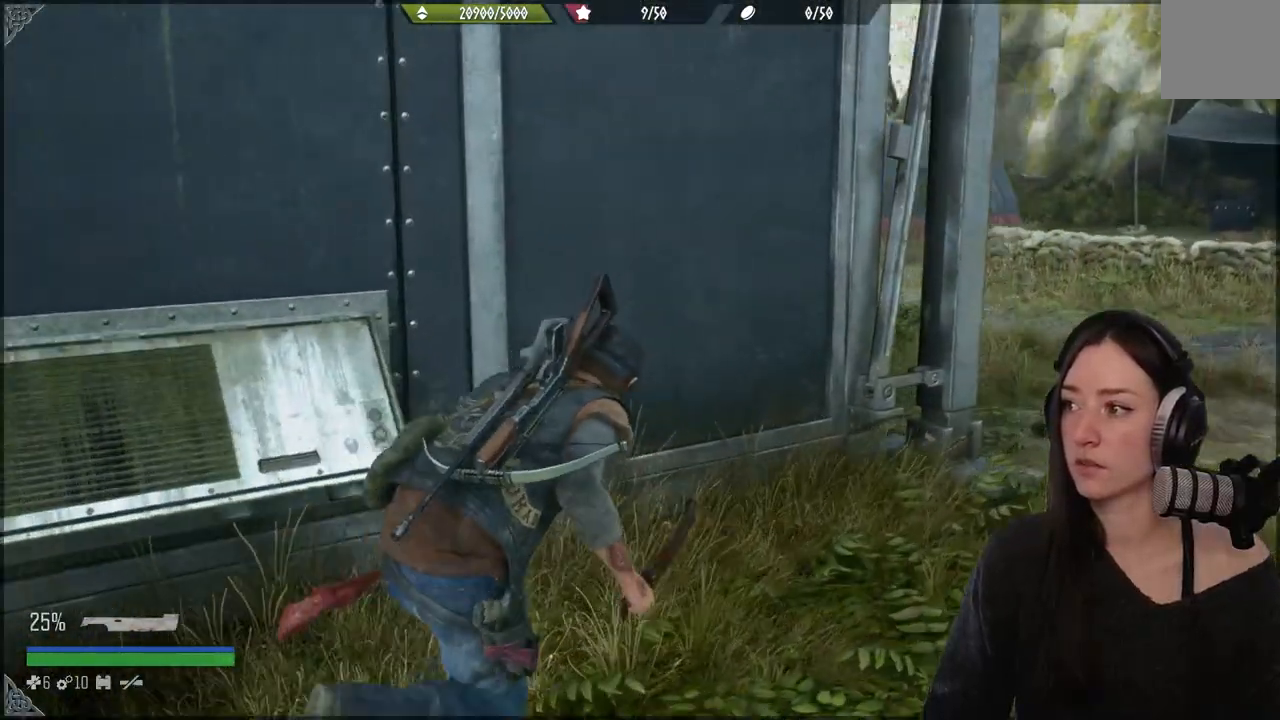
{"buttons": [], "left_stick": "up", "right_stick": "left", "events": [[450, "left_stick", "up"]]}
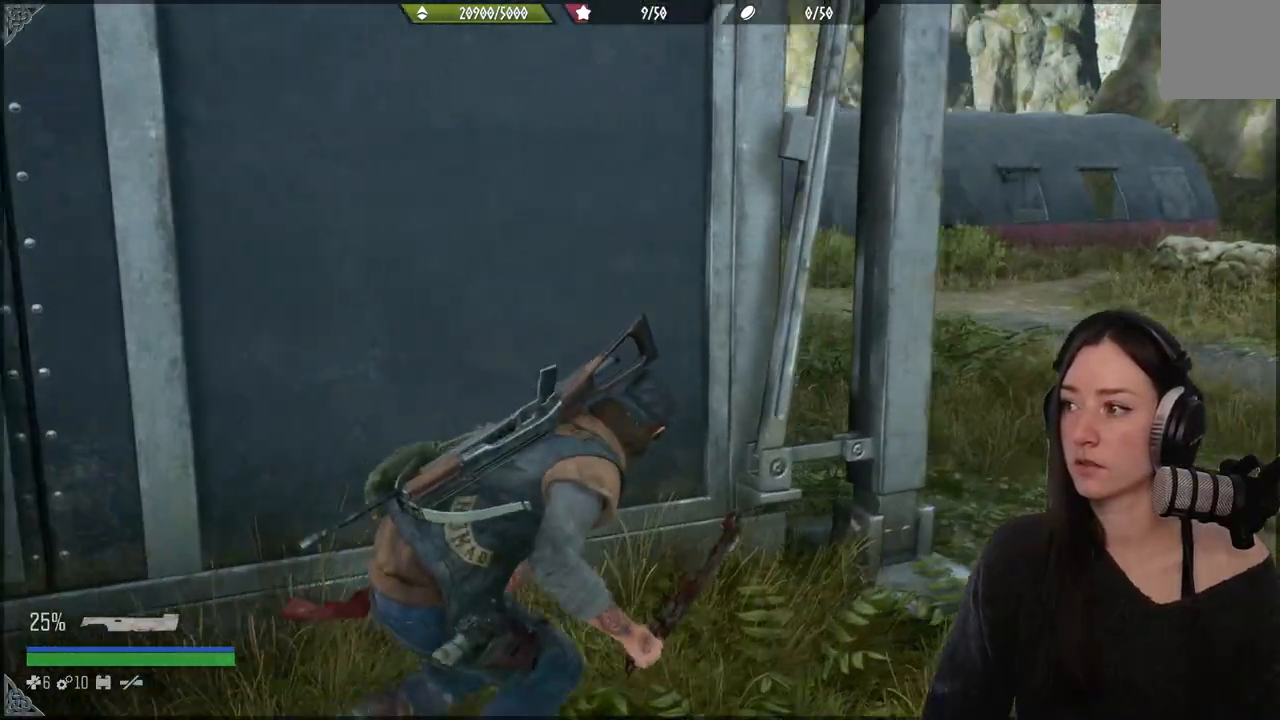
{"buttons": [], "left_stick": "center", "right_stick": "center", "events": [[250, "right_stick", "center"], [317, "left_stick", "center"]]}
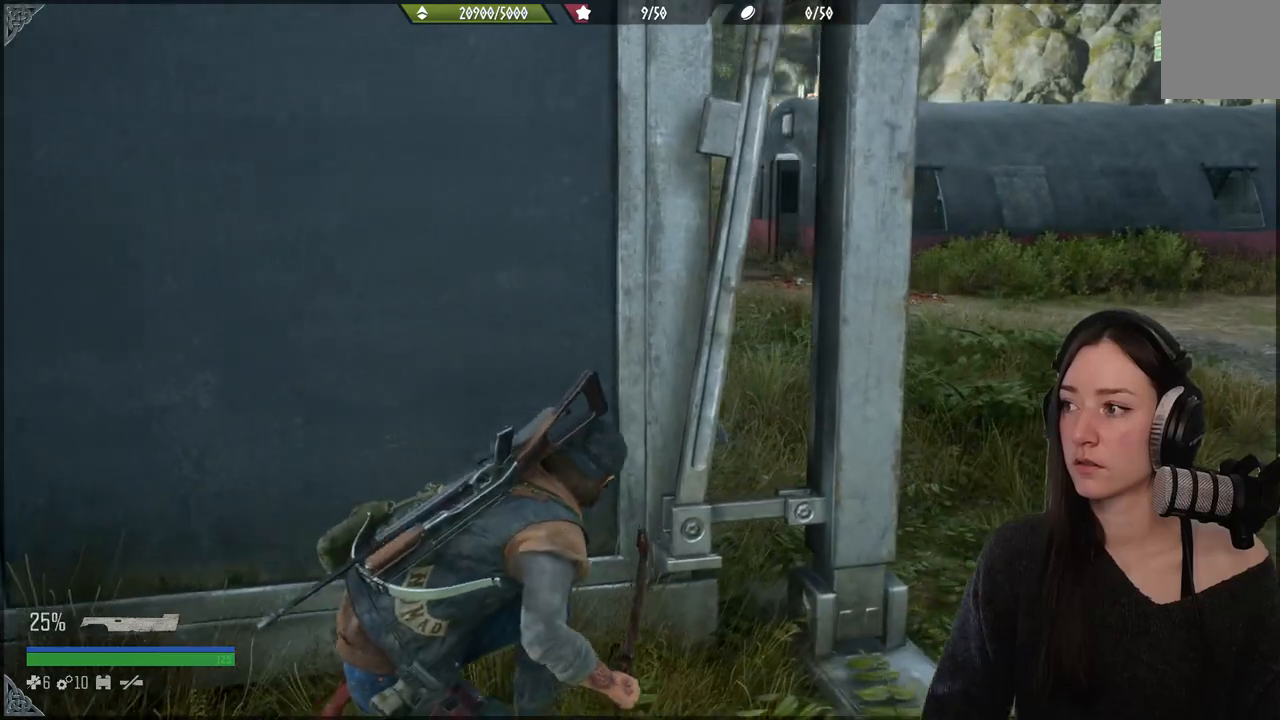
{"buttons": [], "left_stick": "up-right", "right_stick": "center", "events": [[100, "right_stick", "left"], [400, "left_stick", "up-right"], [433, "right_stick", "center"]]}
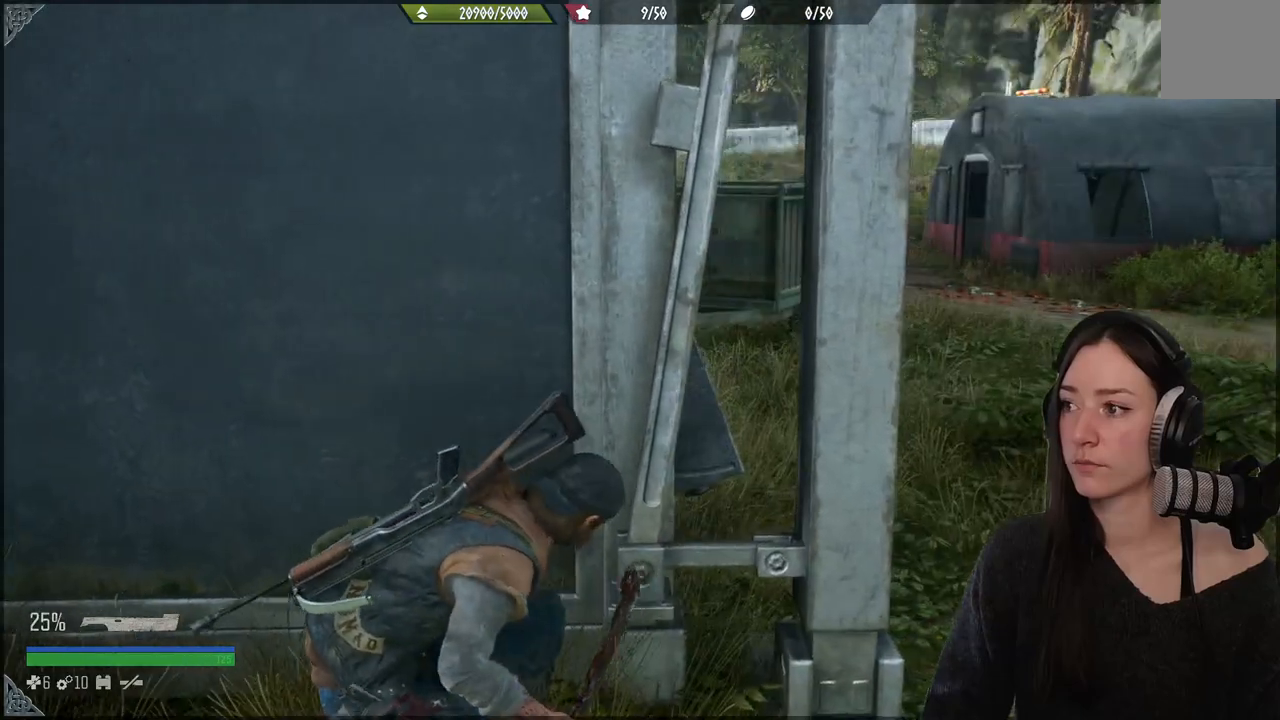
{"buttons": [], "left_stick": "right", "right_stick": "left", "events": [[17, "left_stick", "right"], [217, "right_stick", "left"]]}
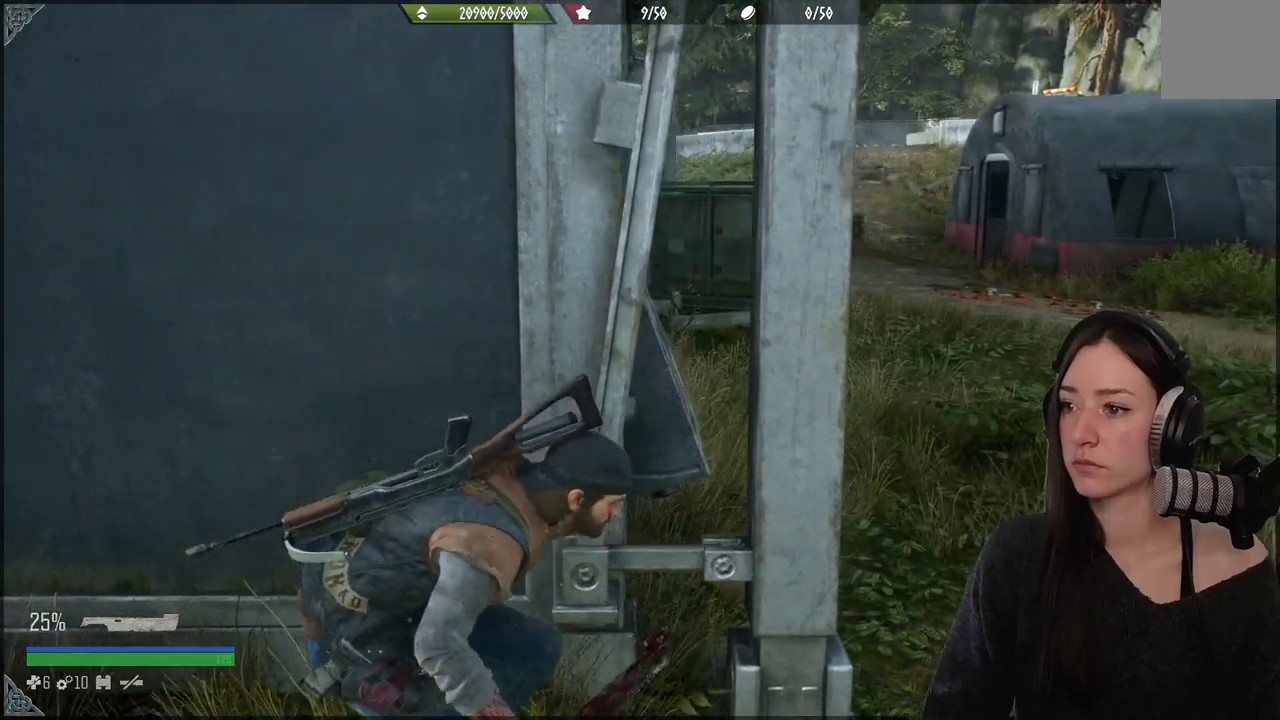
{"buttons": [], "left_stick": "right", "right_stick": "left", "events": []}
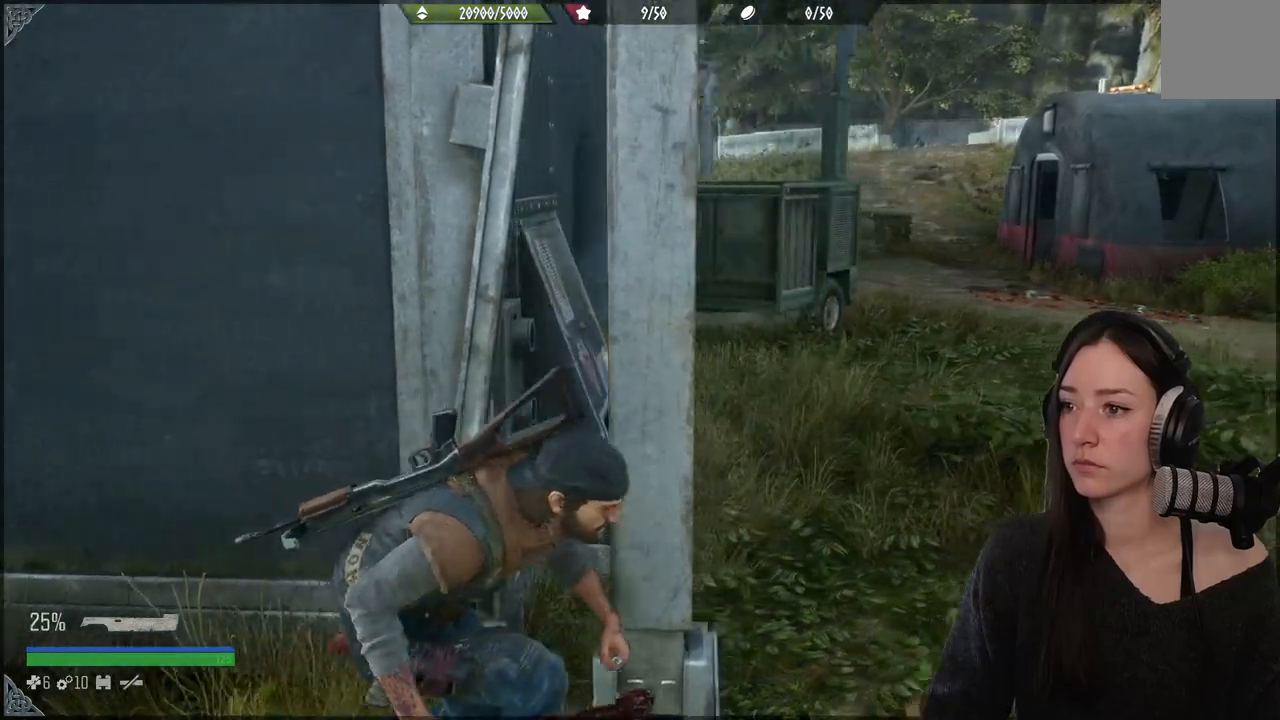
{"buttons": [], "left_stick": "up-right", "right_stick": "left", "events": [[83, "left_stick", "up-right"]]}